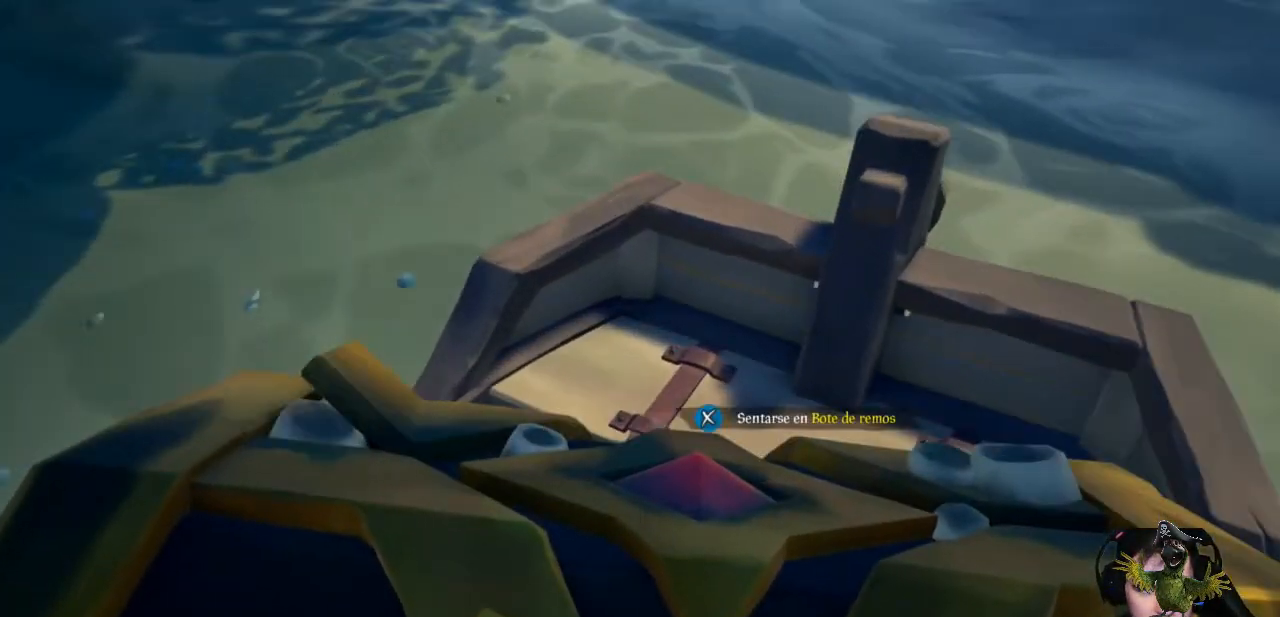
Gameplay with a controller (Xbox layout); each line is a JSON object with the inputs held at the frame after it. "events" lists button and stick changes between this image and that frame as [ms after this image, input, new state], when the widget could be followed in between. Not read: SHARE.
{"buttons": [], "left_stick": "center", "right_stick": "center", "events": [[67, "left_stick", "center"], [367, "B", "down"], [500, "B", "up"]]}
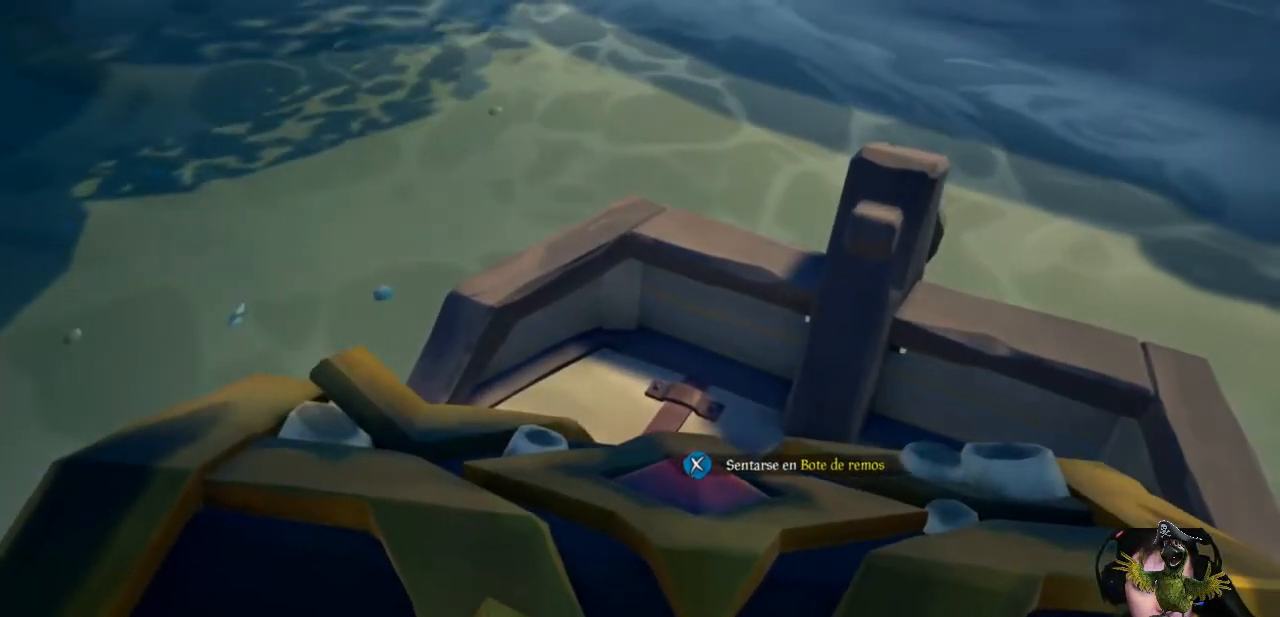
{"buttons": [], "left_stick": "down", "right_stick": "up-right", "events": [[233, "left_stick", "down"], [367, "right_stick", "up-right"]]}
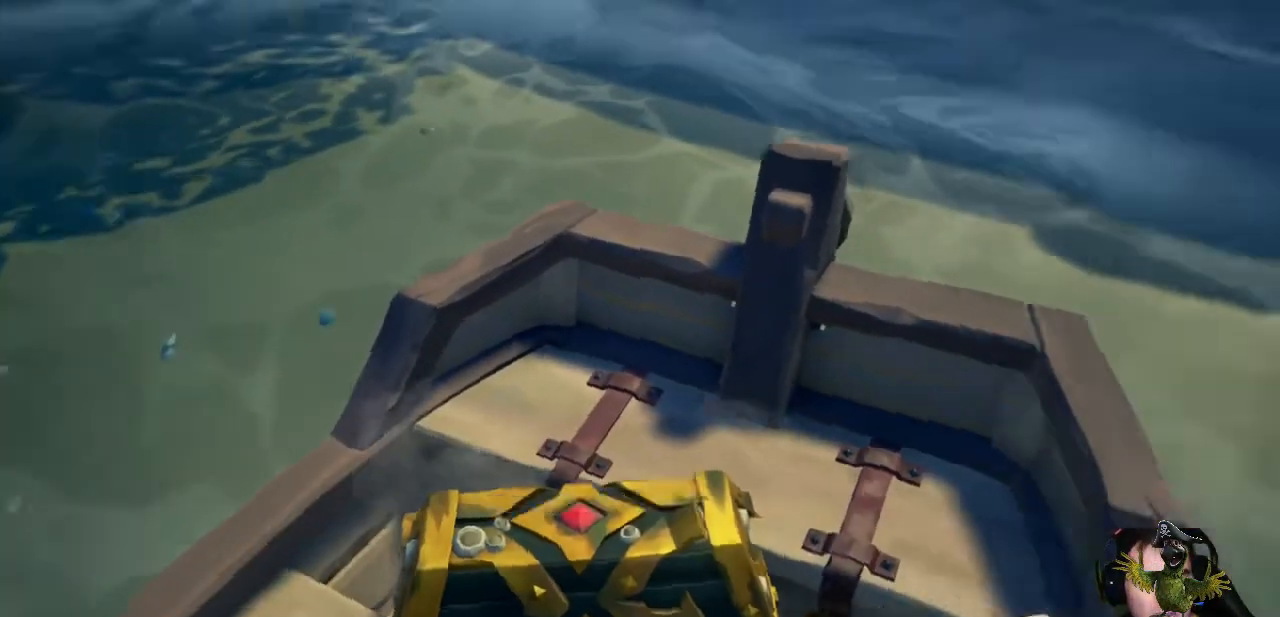
{"buttons": ["Y"], "left_stick": "center", "right_stick": "center", "events": [[300, "left_stick", "center"], [333, "right_stick", "center"], [467, "Y", "down"]]}
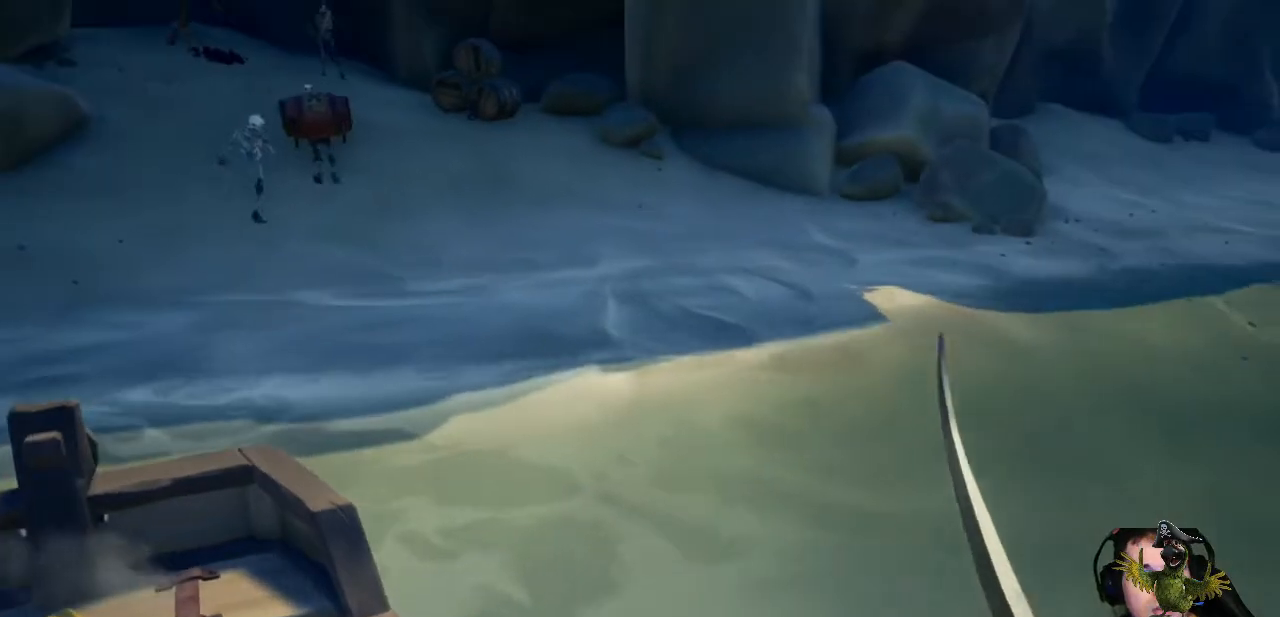
{"buttons": [], "left_stick": "center", "right_stick": "center", "events": [[67, "Y", "up"]]}
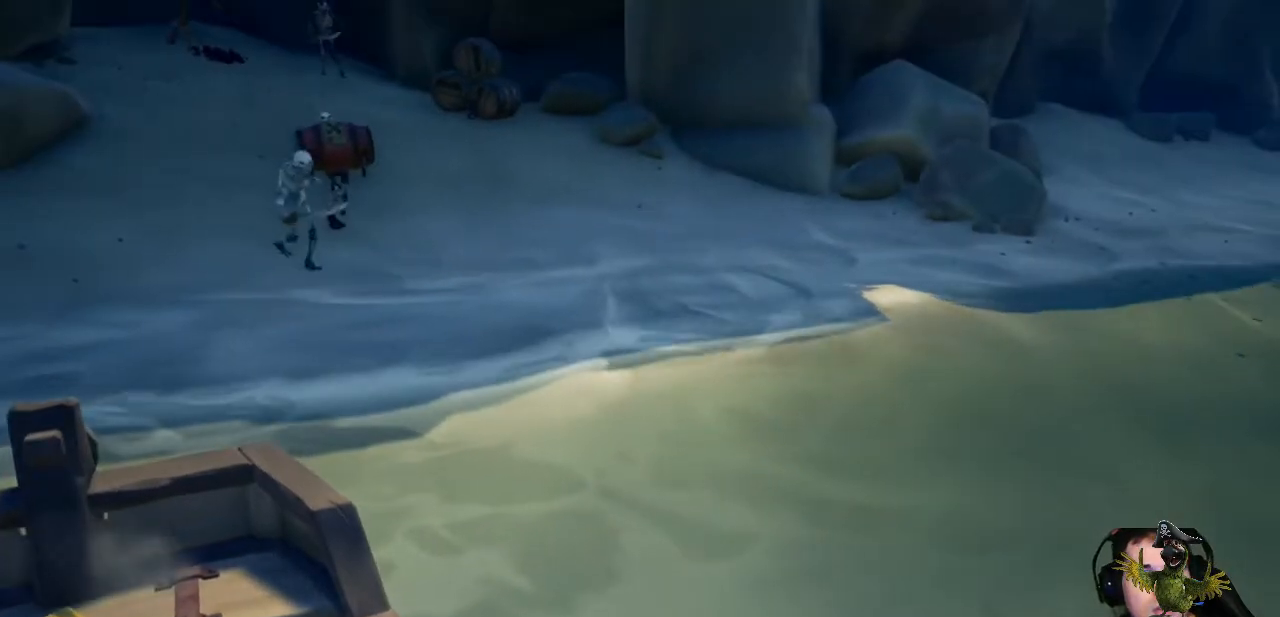
{"buttons": [], "left_stick": "down", "right_stick": "center", "events": [[233, "left_stick", "down"]]}
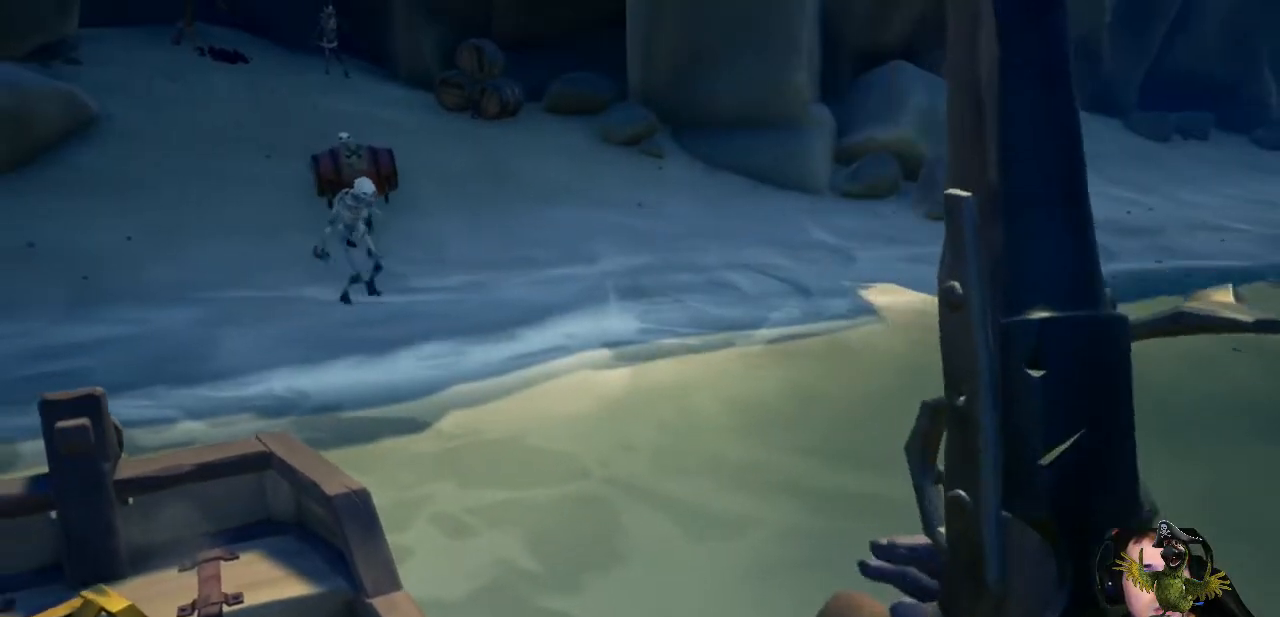
{"buttons": [], "left_stick": "center", "right_stick": "center", "events": [[67, "right_stick", "right"], [200, "right_stick", "center"], [267, "right_stick", "up-left"], [300, "left_stick", "center"], [433, "right_stick", "center"]]}
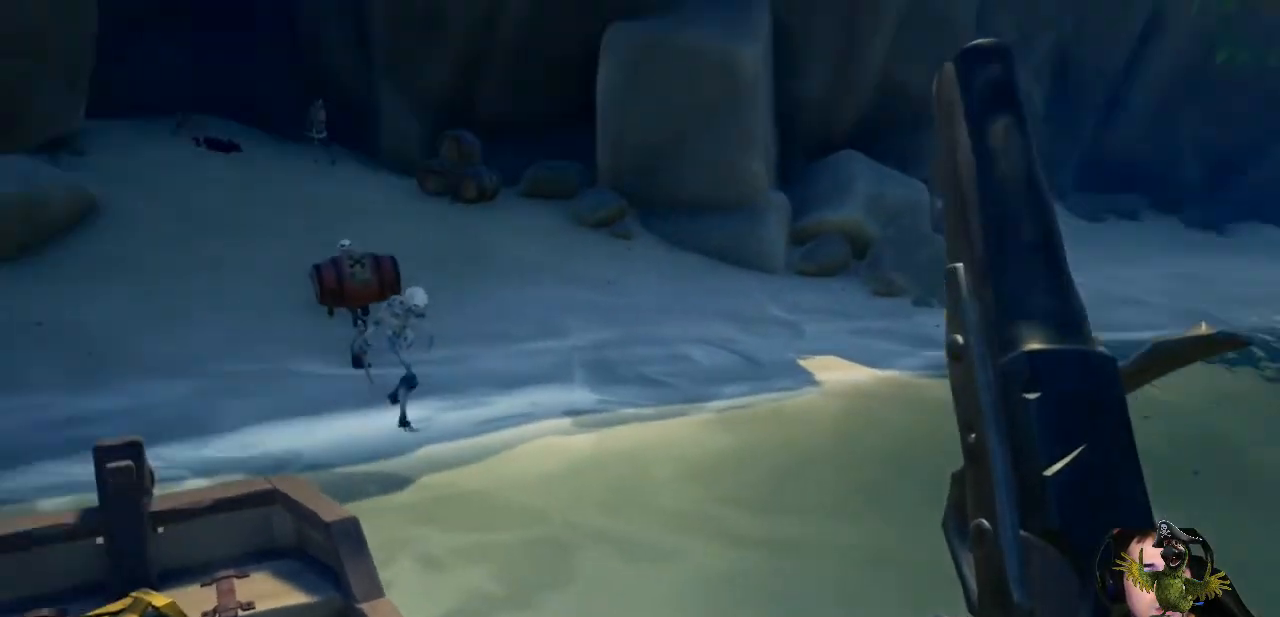
{"buttons": [], "left_stick": "down", "right_stick": "center", "events": [[367, "left_stick", "down"], [433, "right_stick", "left"], [500, "right_stick", "center"]]}
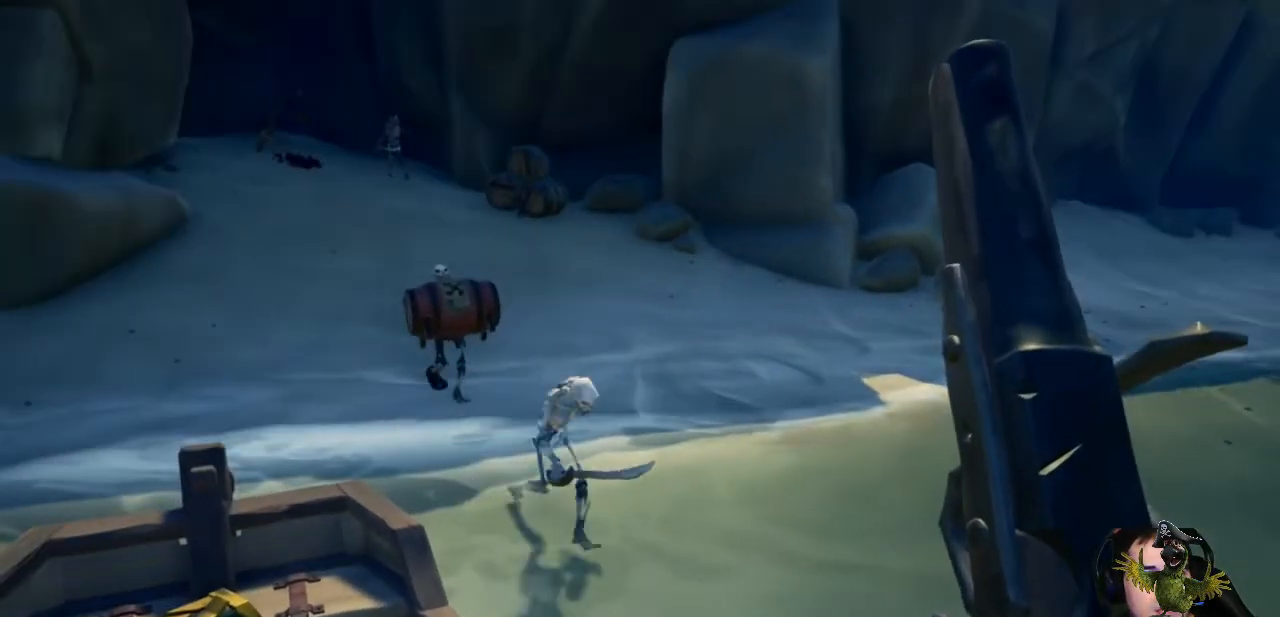
{"buttons": [], "left_stick": "down", "right_stick": "center", "events": [[167, "A", "down"], [300, "A", "up"], [367, "A", "down"], [500, "A", "up"]]}
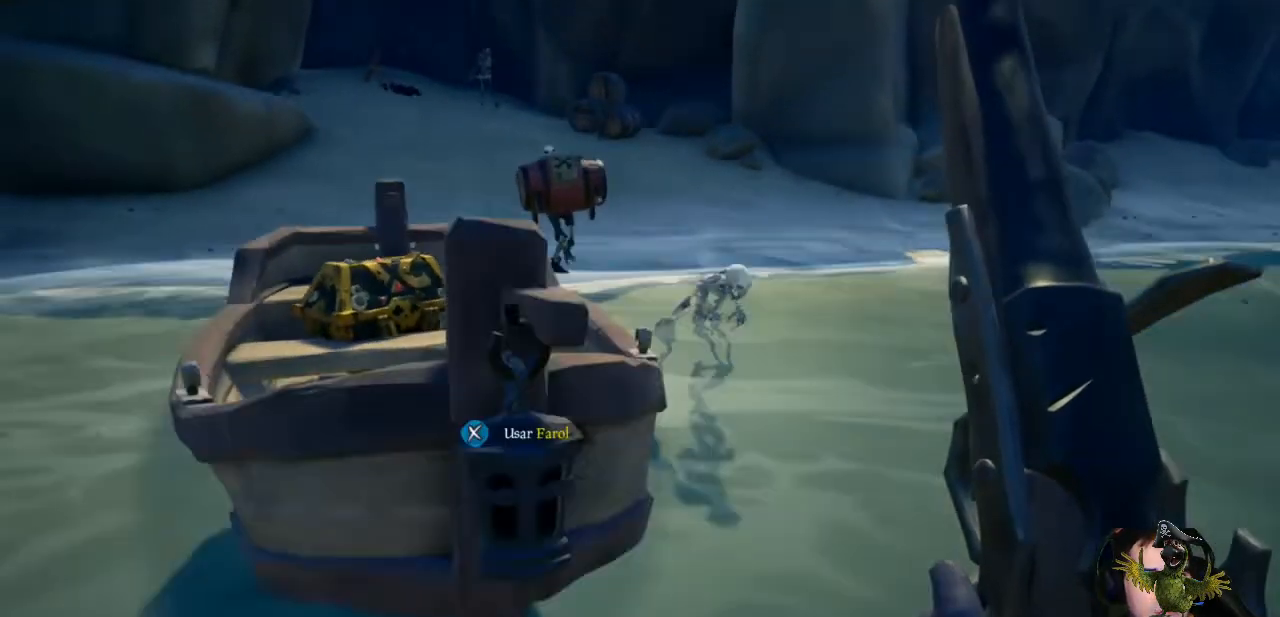
{"buttons": [], "left_stick": "right", "right_stick": "up-left", "events": [[133, "left_stick", "down-right"], [267, "left_stick", "right"], [367, "right_stick", "up-left"]]}
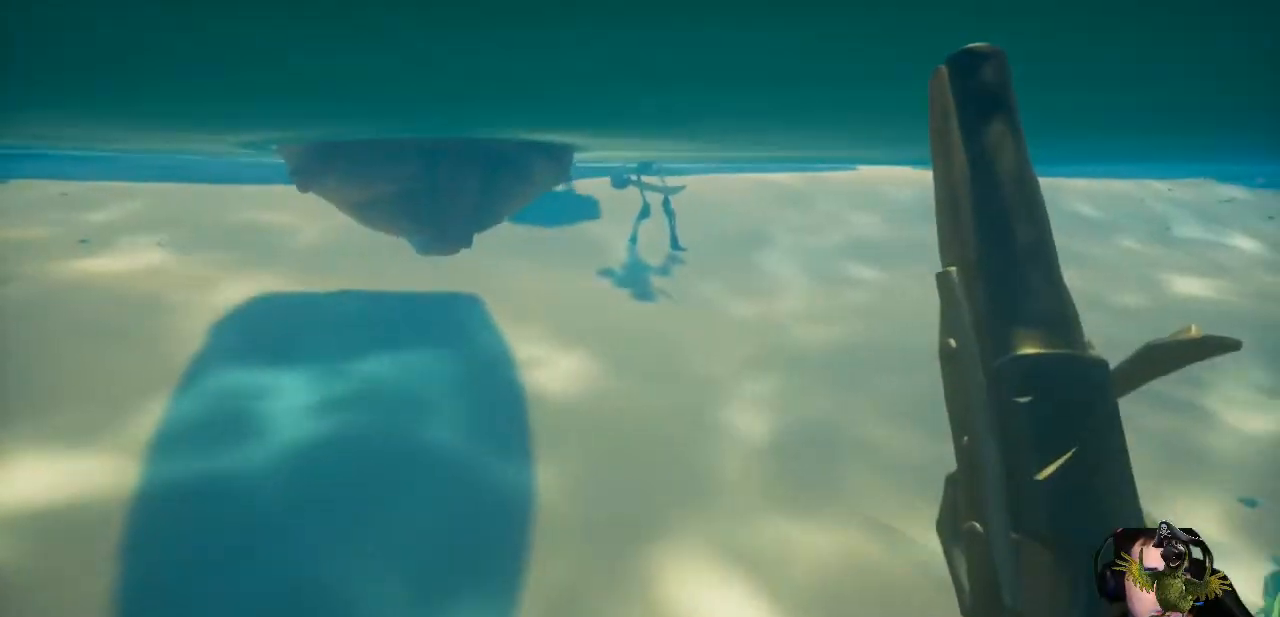
{"buttons": [], "left_stick": "right", "right_stick": "center"}
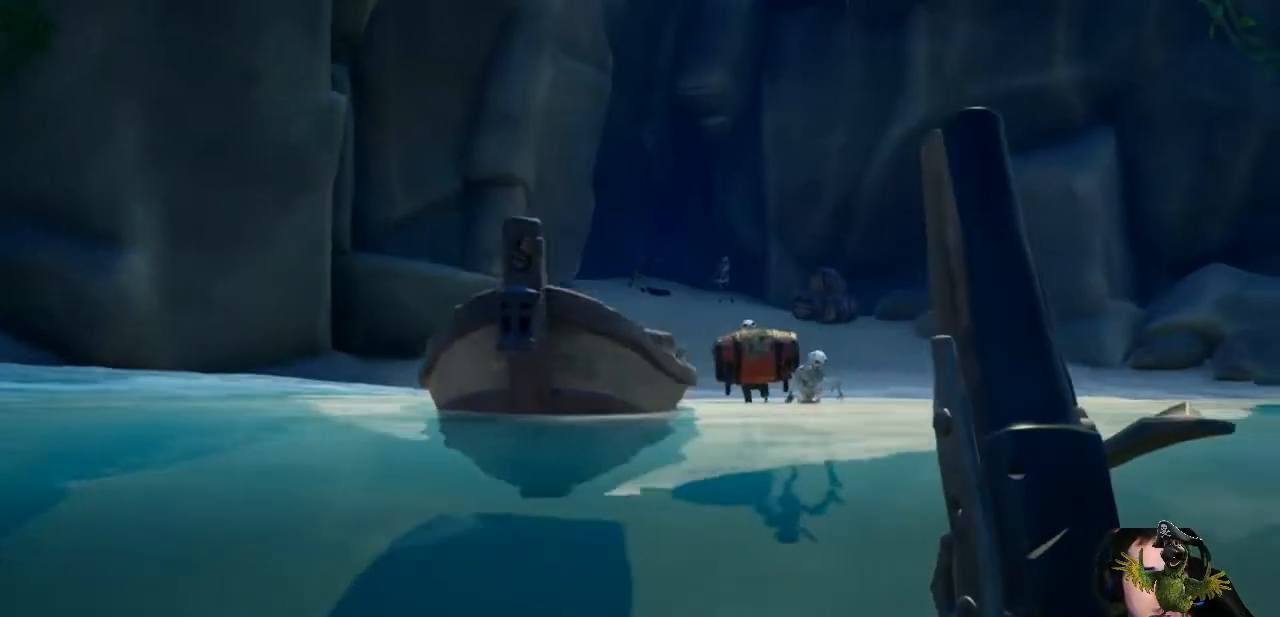
{"buttons": [], "left_stick": "right", "right_stick": "right", "events": [[500, "right_stick", "right"]]}
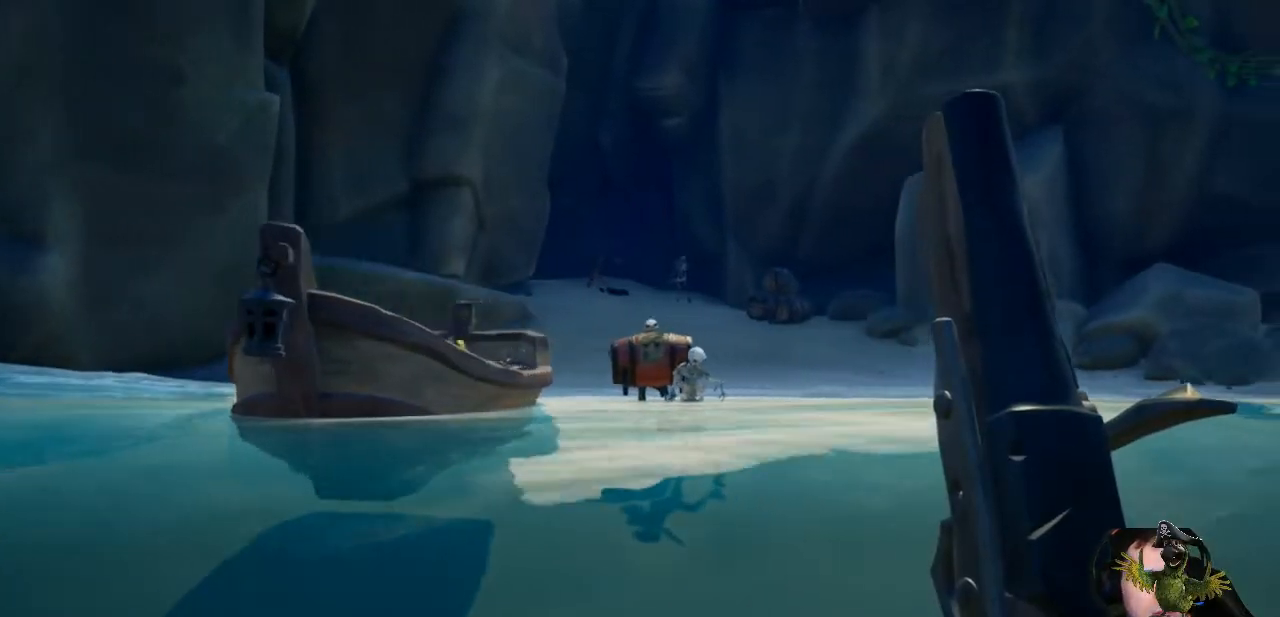
{"buttons": ["A"], "left_stick": "up-right", "right_stick": "center", "events": [[200, "left_stick", "up-right"], [300, "right_stick", "center"], [467, "A", "down"]]}
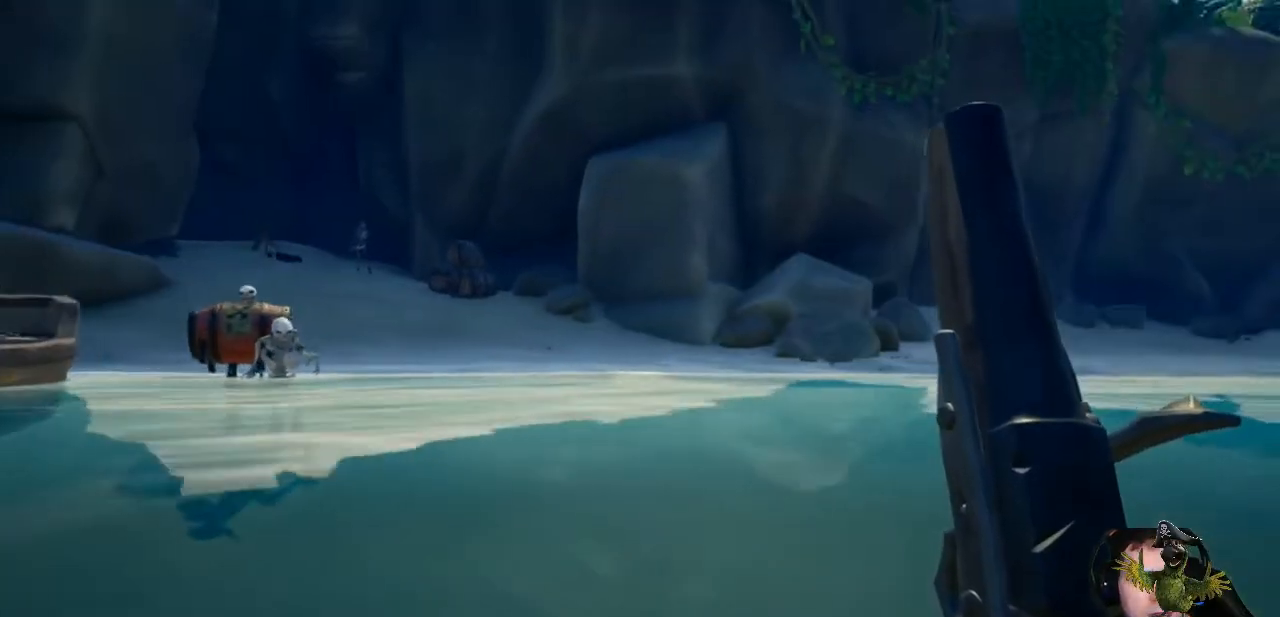
{"buttons": [], "left_stick": "up", "right_stick": "right", "events": [[100, "A", "up"], [367, "left_stick", "up"], [367, "right_stick", "right"]]}
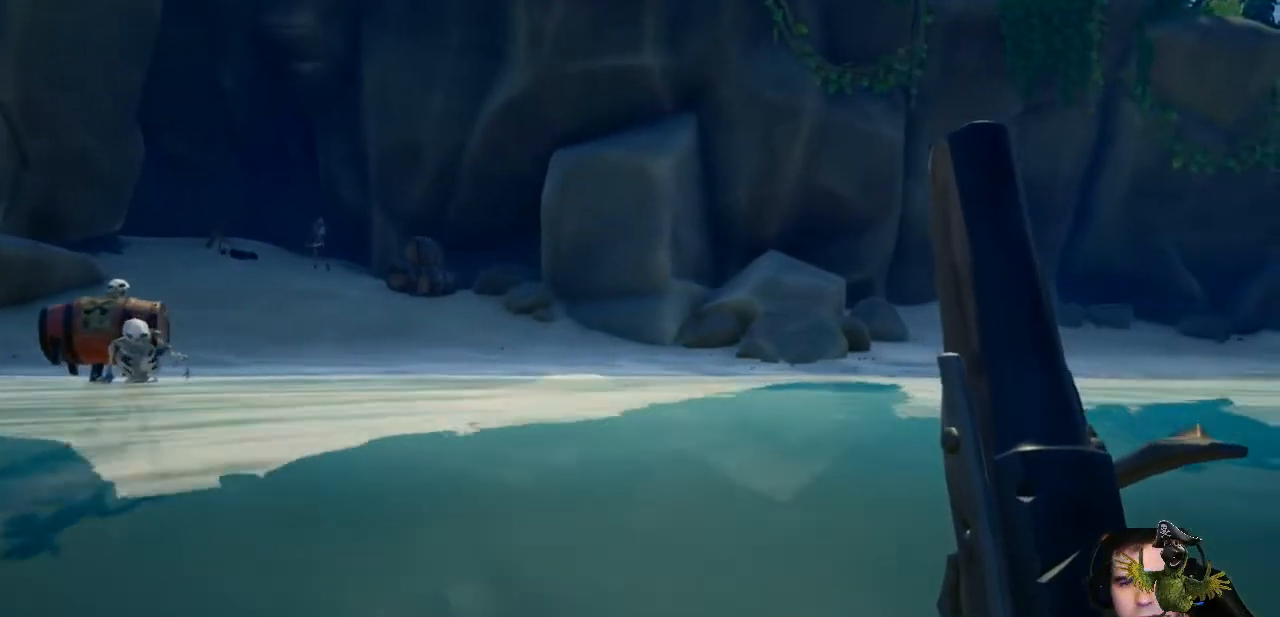
{"buttons": [], "left_stick": "up", "right_stick": "center", "events": [[200, "L3", "down"], [200, "right_stick", "center"], [367, "L3", "up"]]}
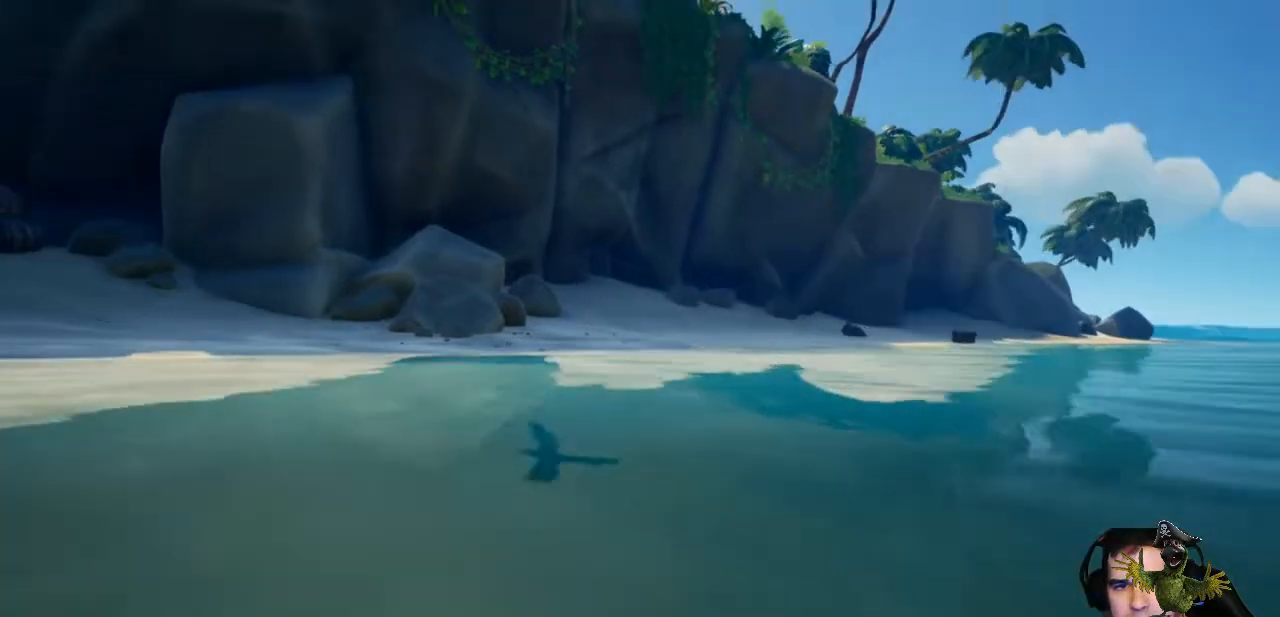
{"buttons": [], "left_stick": "up", "right_stick": "center", "events": []}
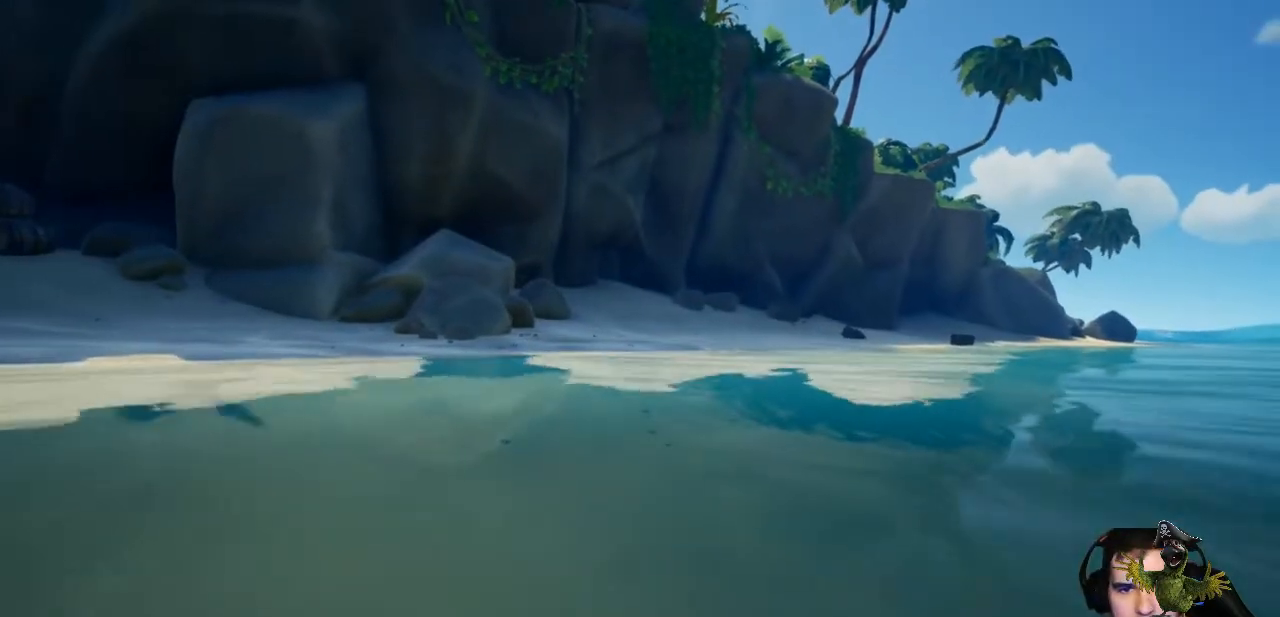
{"buttons": [], "left_stick": "up", "right_stick": "center", "events": [[267, "A", "down"], [400, "A", "up"]]}
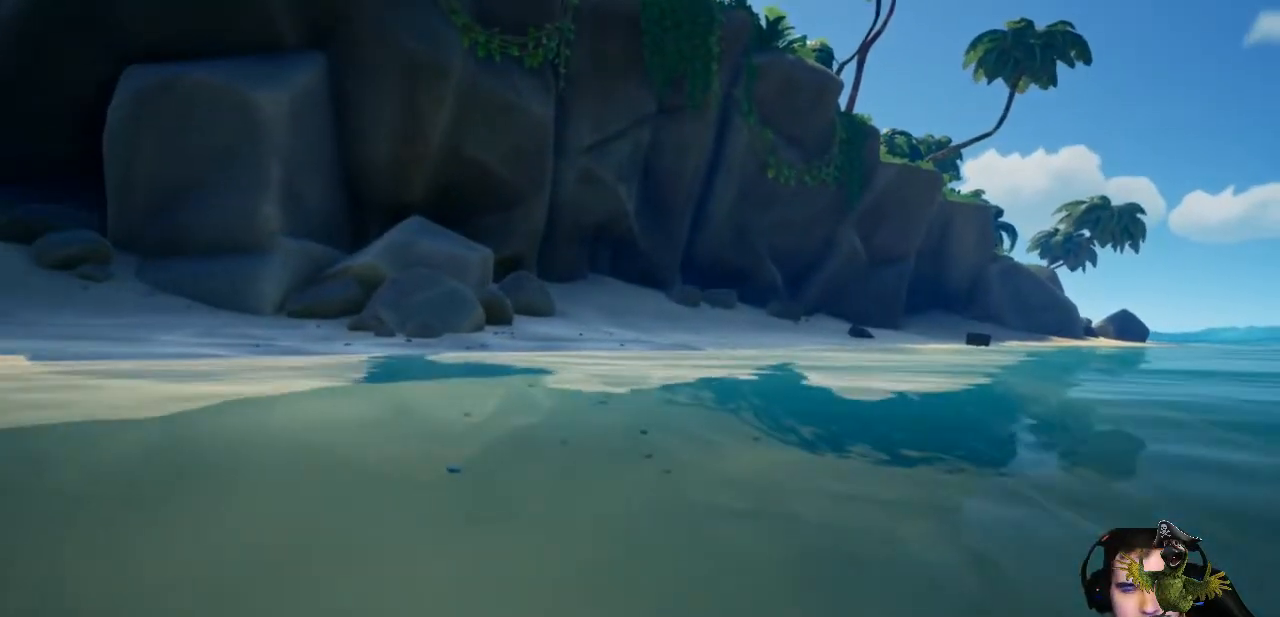
{"buttons": [], "left_stick": "up", "right_stick": "center", "events": [[67, "right_stick", "down-left"], [133, "right_stick", "left"], [500, "right_stick", "center"]]}
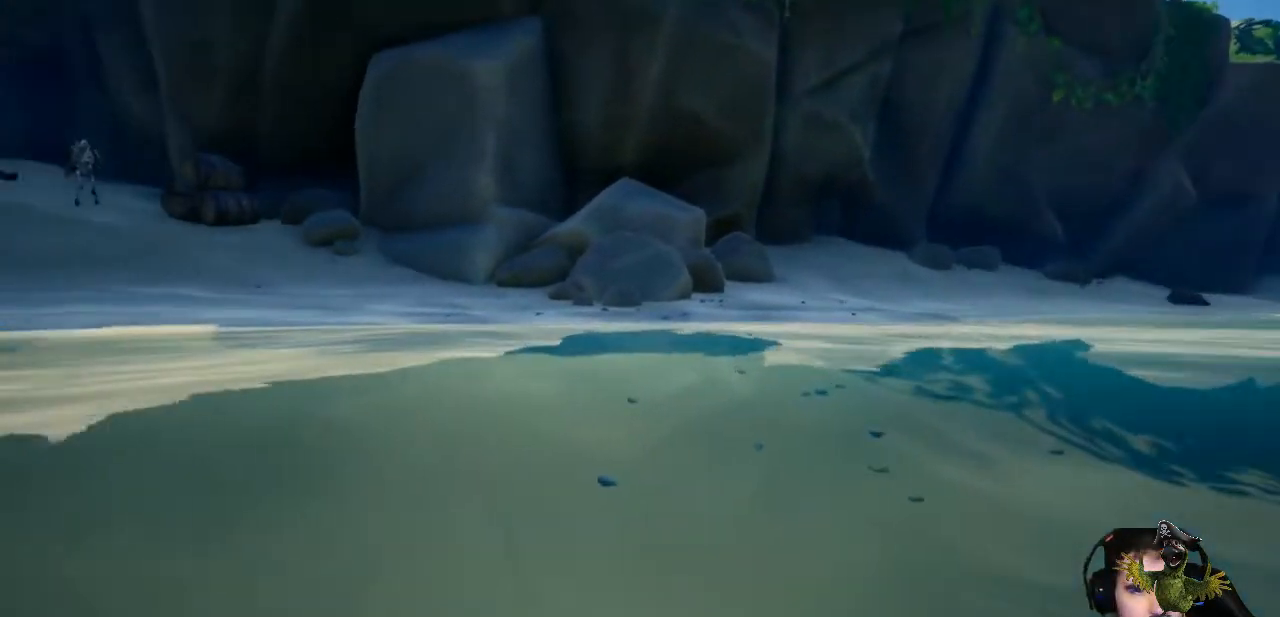
{"buttons": [], "left_stick": "up", "right_stick": "left", "events": [[300, "right_stick", "left"]]}
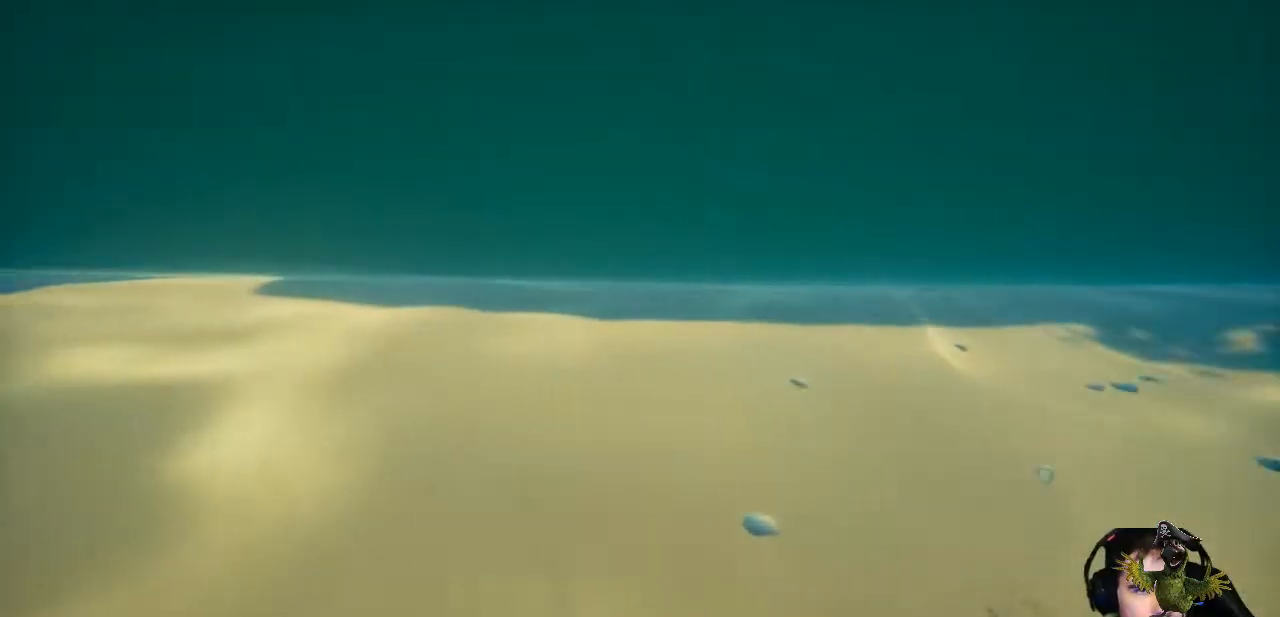
{"buttons": [], "left_stick": "right", "right_stick": "up-left", "events": [[133, "right_stick", "center"], [233, "left_stick", "right"], [300, "right_stick", "up-left"]]}
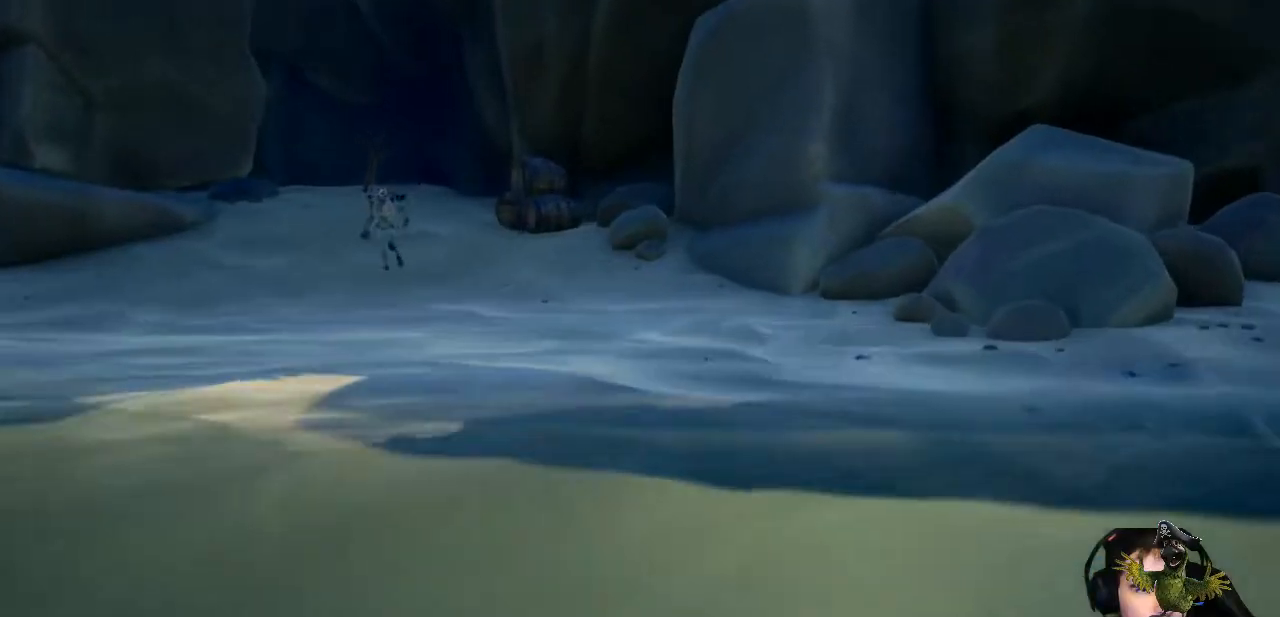
{"buttons": [], "left_stick": "down-right", "right_stick": "left"}
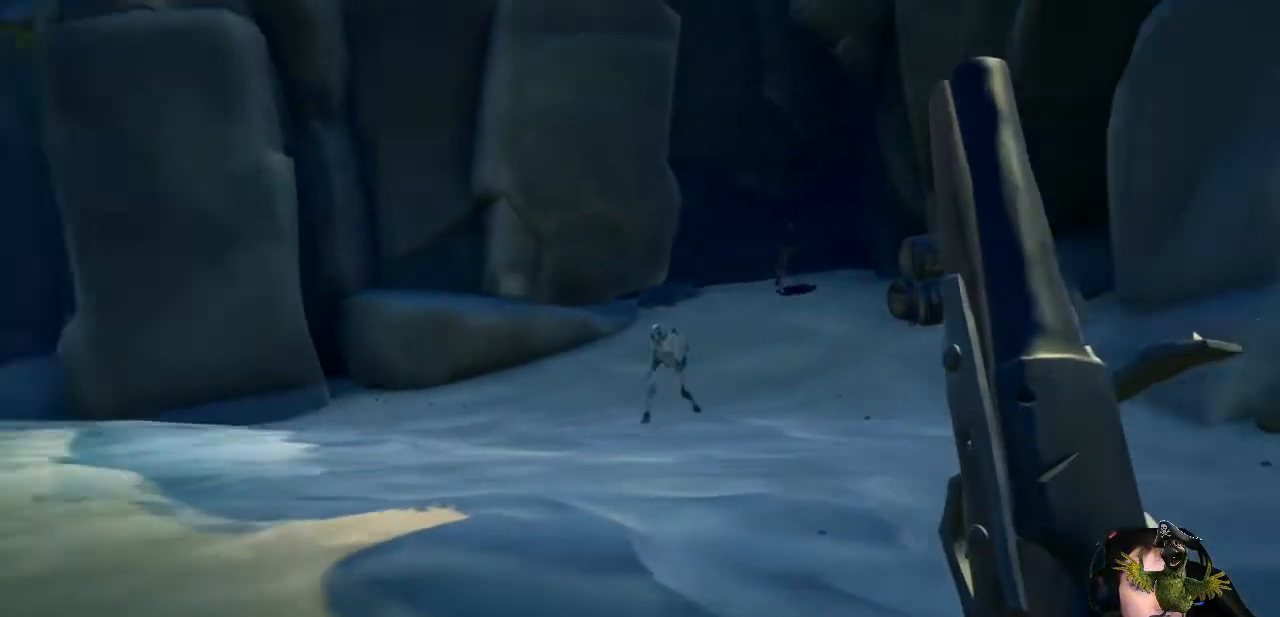
{"buttons": [], "left_stick": "down-right", "right_stick": "left", "events": [[167, "right_stick", "center"], [500, "right_stick", "left"]]}
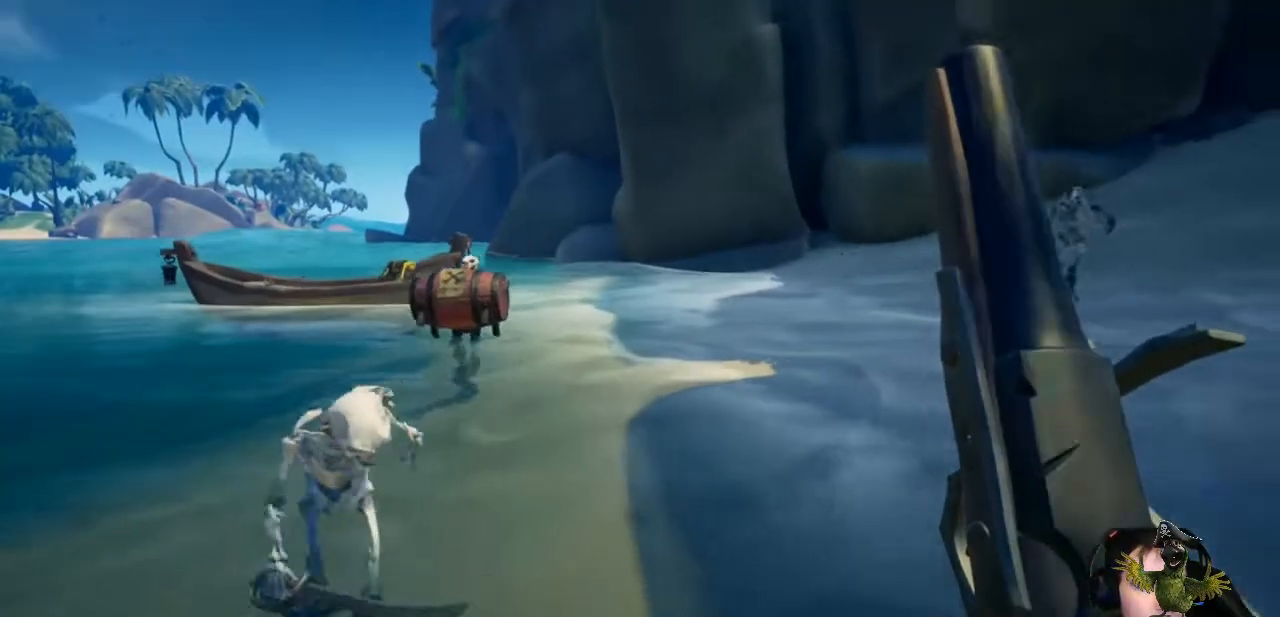
{"buttons": ["A"], "left_stick": "down-left", "right_stick": "center", "events": [[100, "left_stick", "down"], [167, "right_stick", "center"], [367, "left_stick", "down-left"], [433, "A", "down"]]}
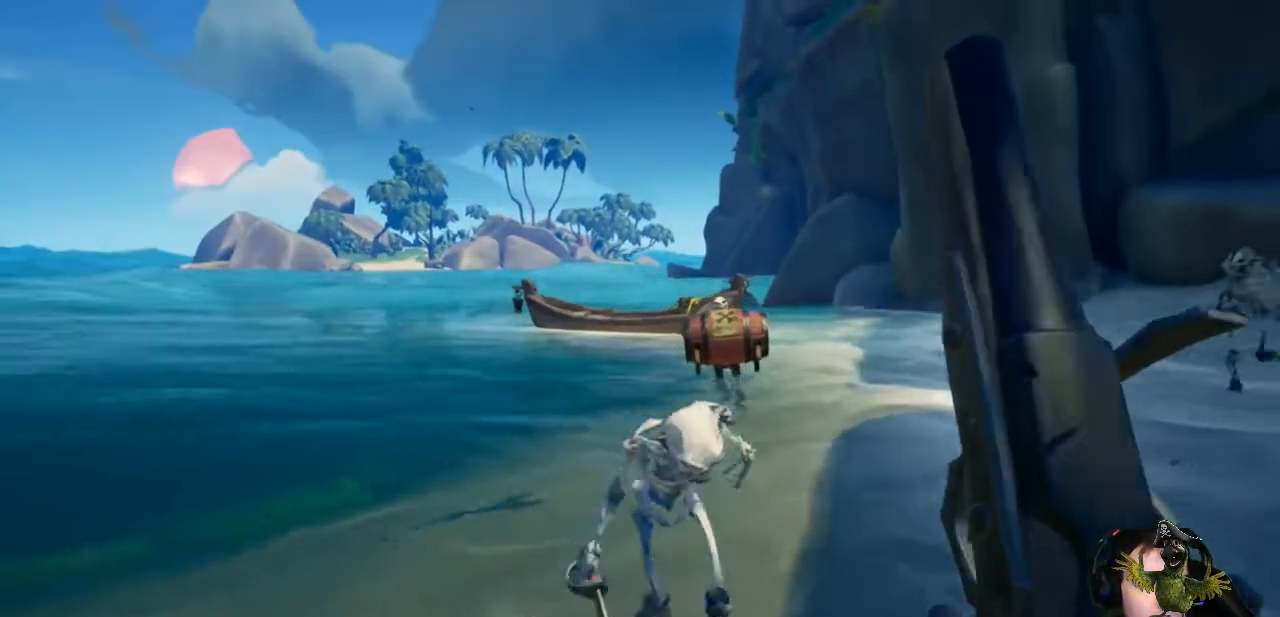
{"buttons": [], "left_stick": "down-left", "right_stick": "center", "events": [[67, "A", "up"], [333, "right_stick", "right"], [467, "right_stick", "center"]]}
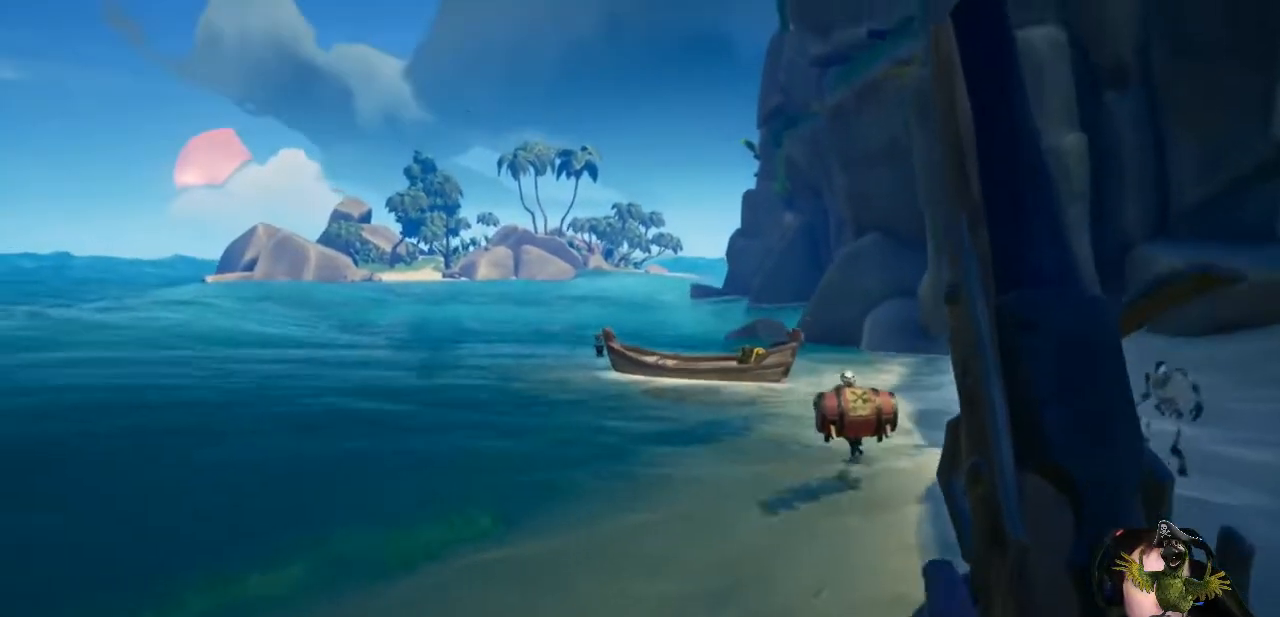
{"buttons": ["A"], "left_stick": "down", "right_stick": "center", "events": [[167, "right_stick", "up-right"], [233, "right_stick", "center"], [400, "left_stick", "down"], [433, "A", "down"]]}
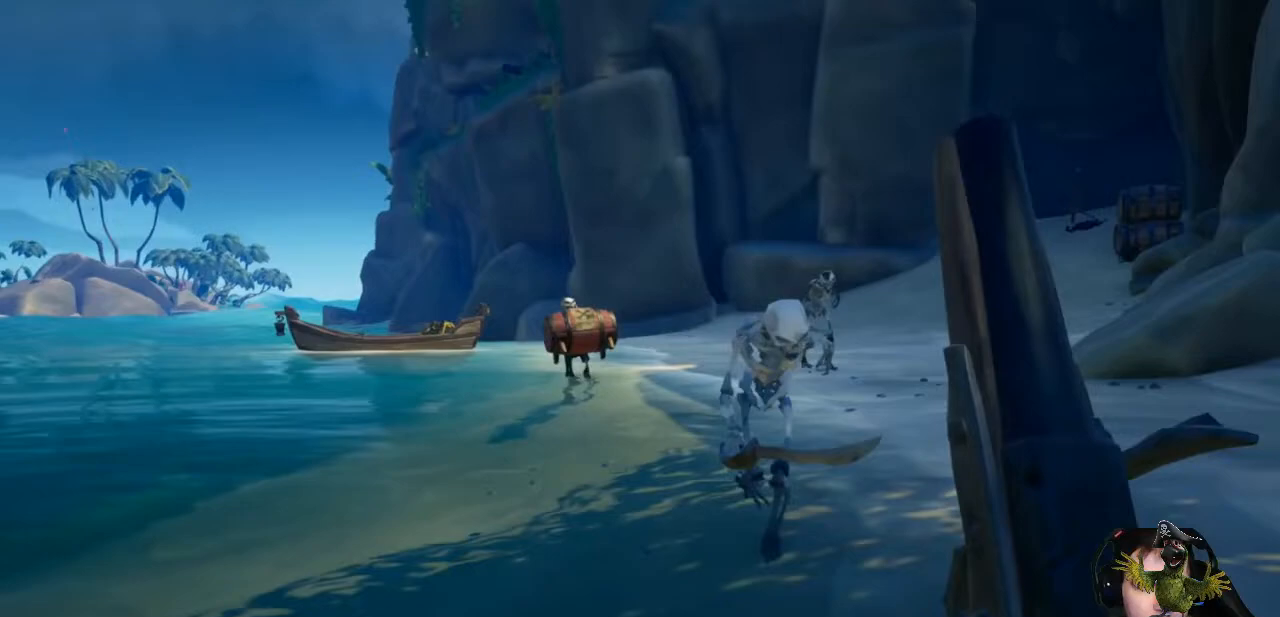
{"buttons": [], "left_stick": "right", "right_stick": "center", "events": [[33, "A", "up"], [233, "left_stick", "down-right"], [333, "left_stick", "right"]]}
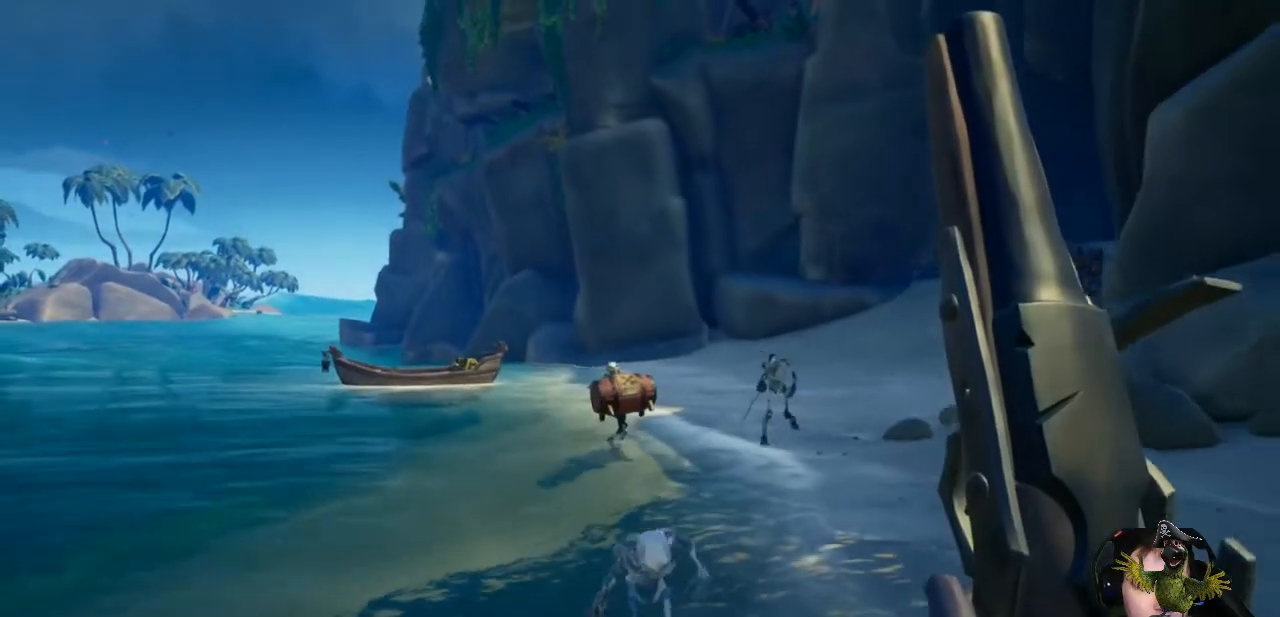
{"buttons": [], "left_stick": "right", "right_stick": "center", "events": [[33, "right_stick", "left"], [167, "right_stick", "center"]]}
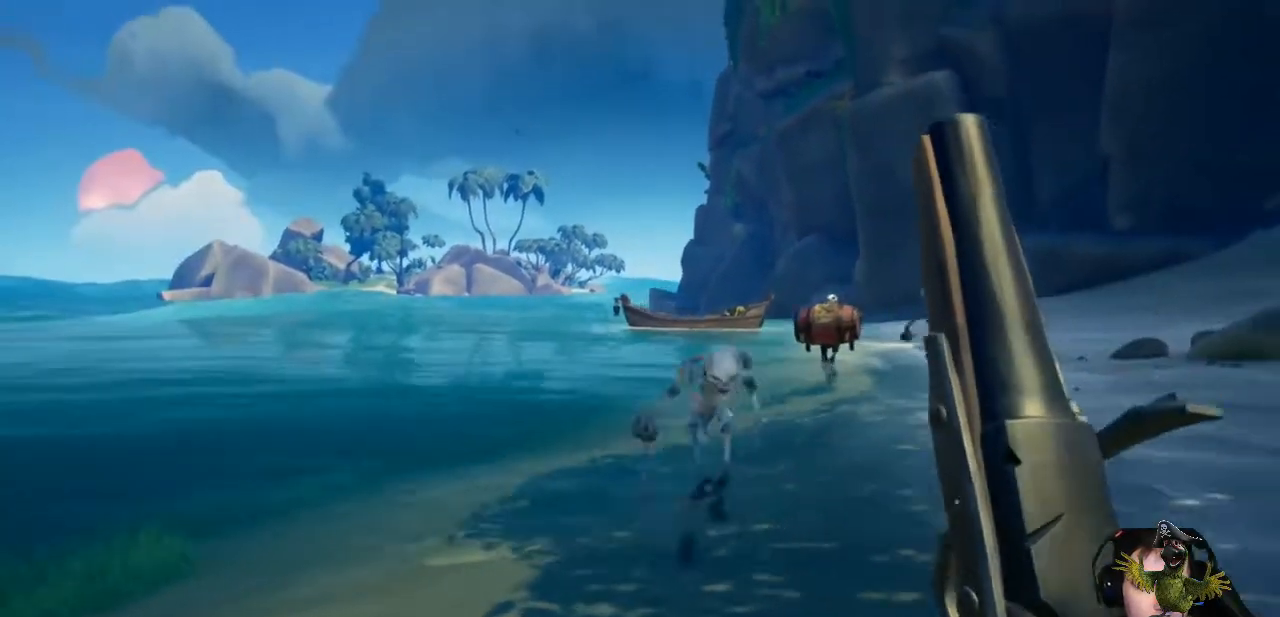
{"buttons": [], "left_stick": "left", "right_stick": "center"}